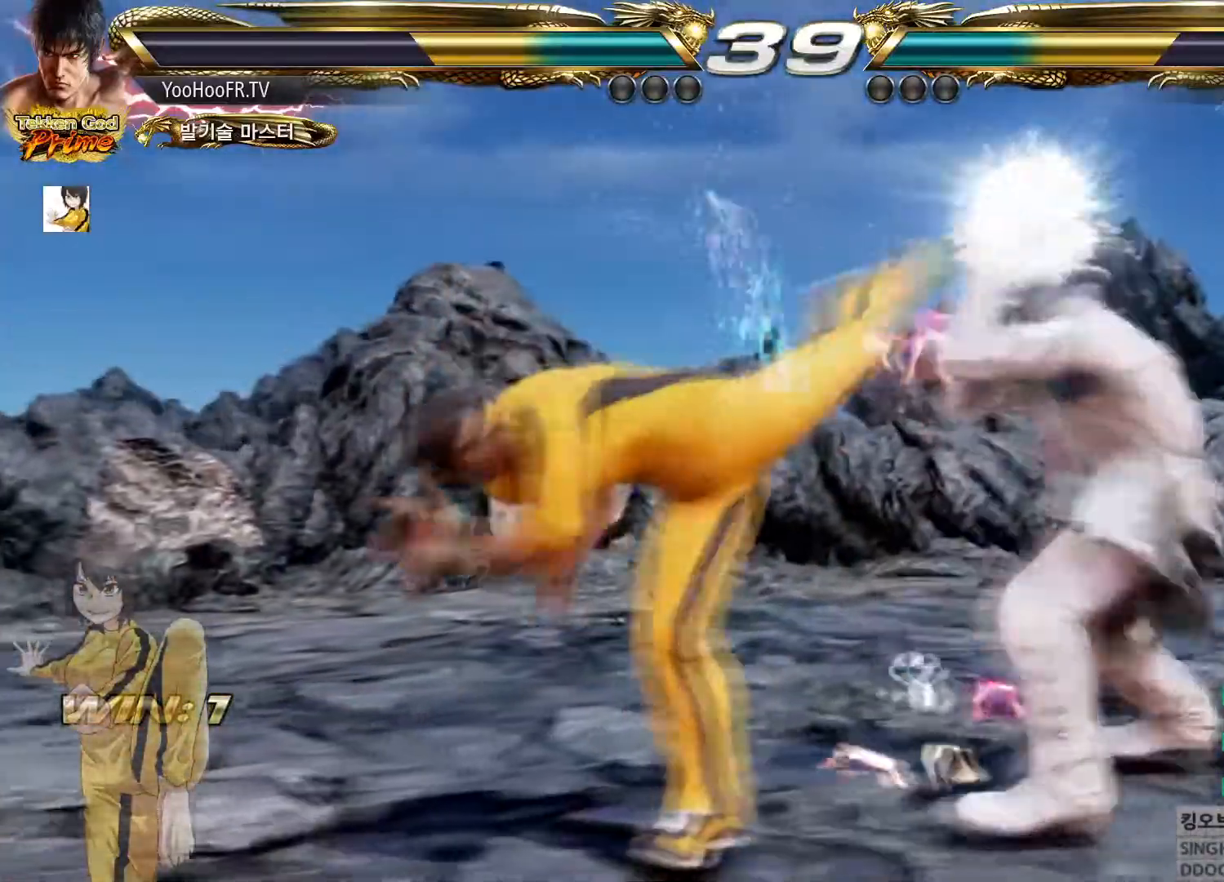
Gameplay with a controller (arcade stick); each line is a JSON object with the inputs held at the frame after it. "button_events" lists button changes between this image and that frame as [ms after this image, input, new state], when the widget could be followed in between (sticks are given only as held states). Not read: L3 R3.
{"buttons": ["TRIANGLE"], "left_stick": "left", "button_events": [[184, "TRIANGLE", "down"], [284, "TRIANGLE", "up"], [367, "TRIANGLE", "down"]]}
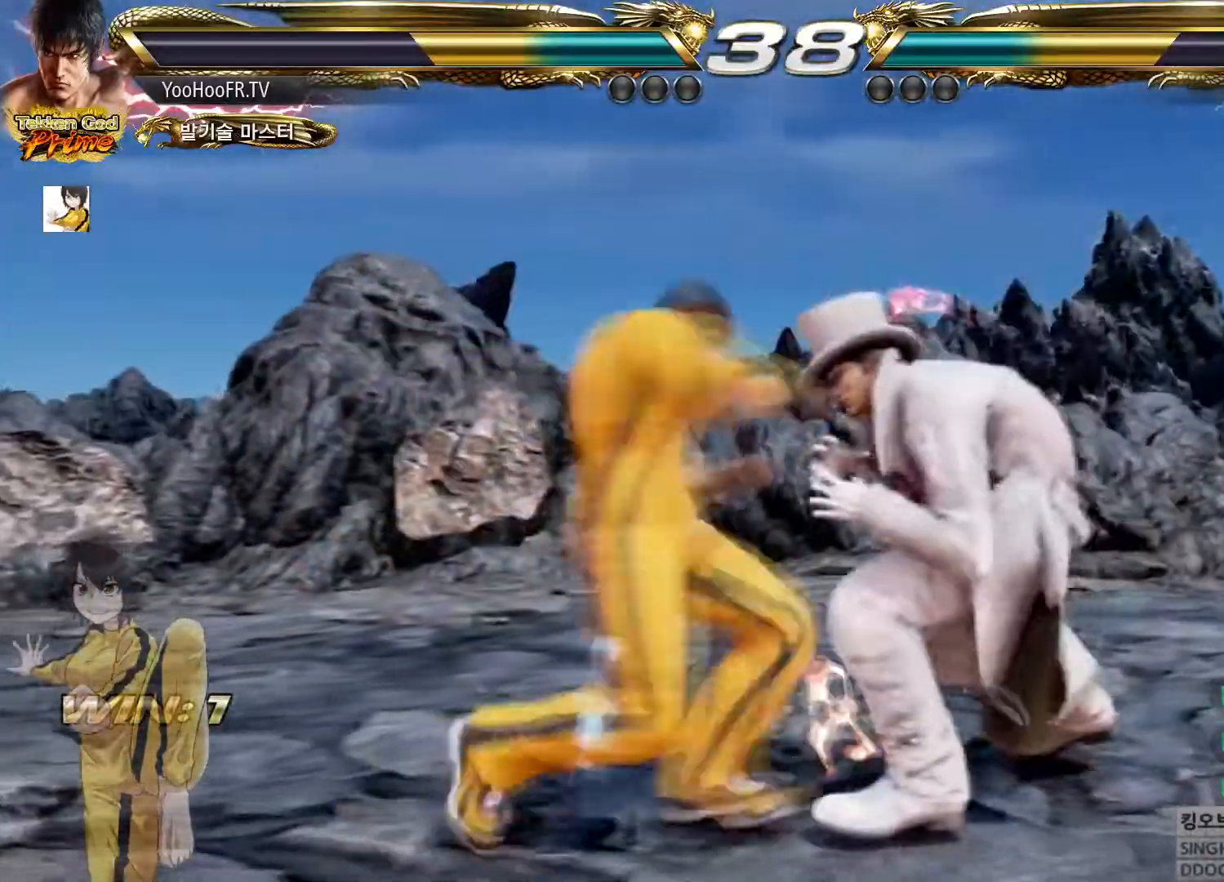
{"buttons": [], "left_stick": "left", "button_events": [[51, "TRIANGLE", "up"]]}
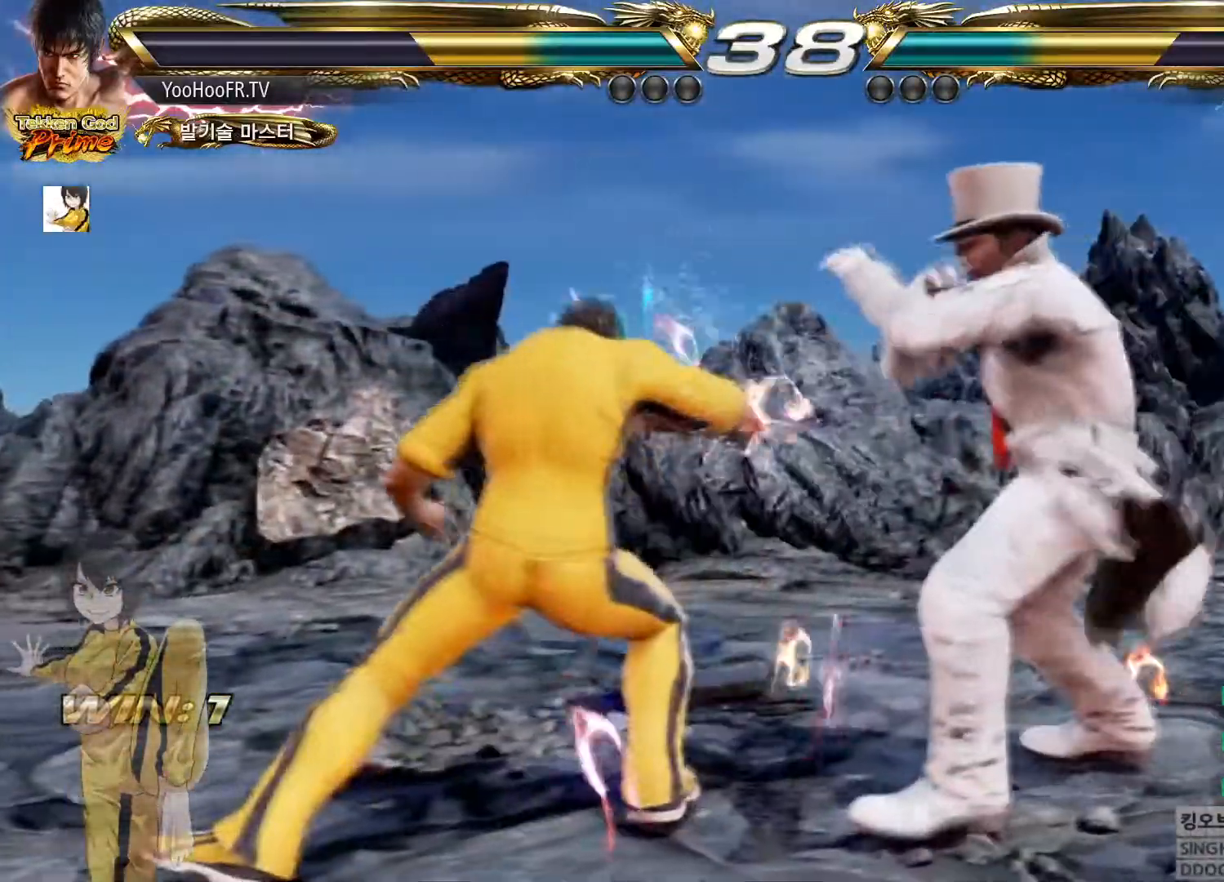
{"buttons": [], "left_stick": "left", "button_events": []}
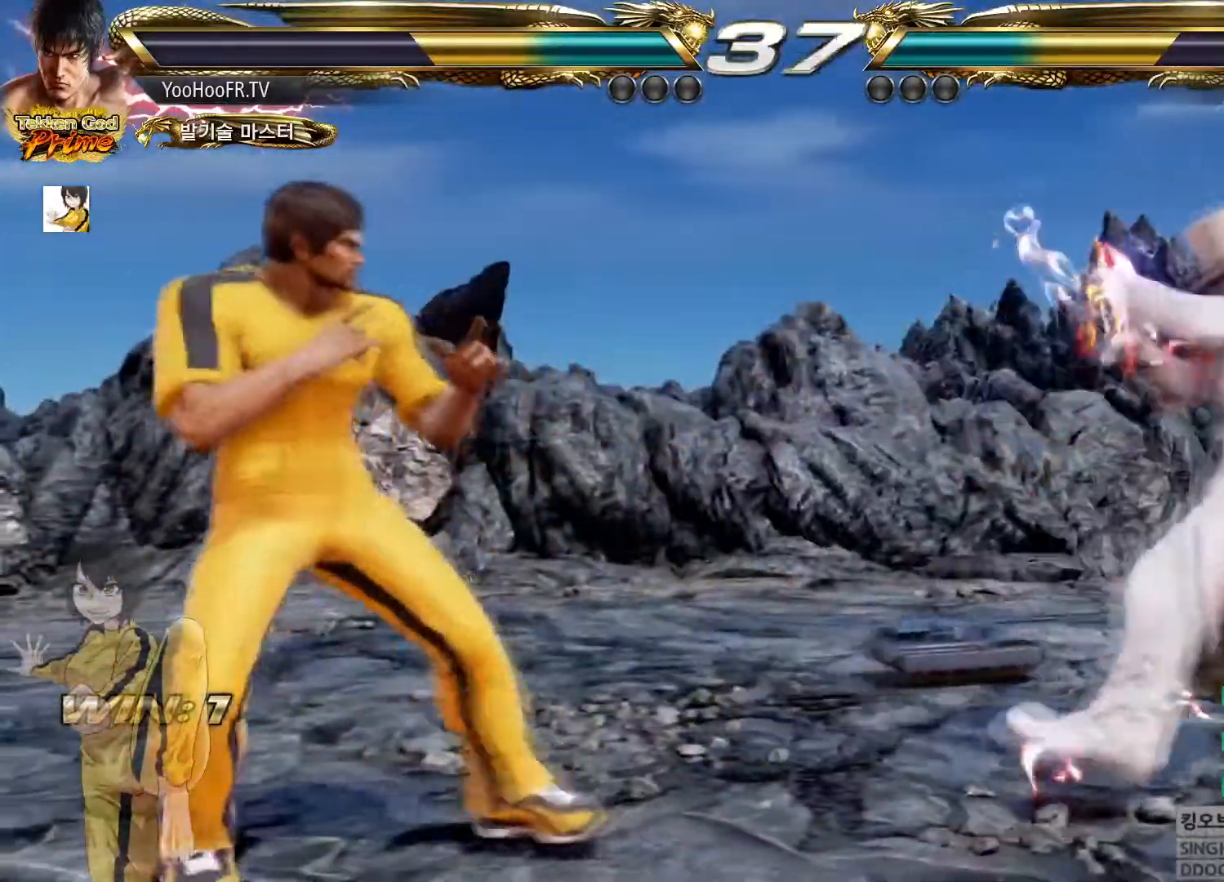
{"buttons": [], "left_stick": "left", "button_events": []}
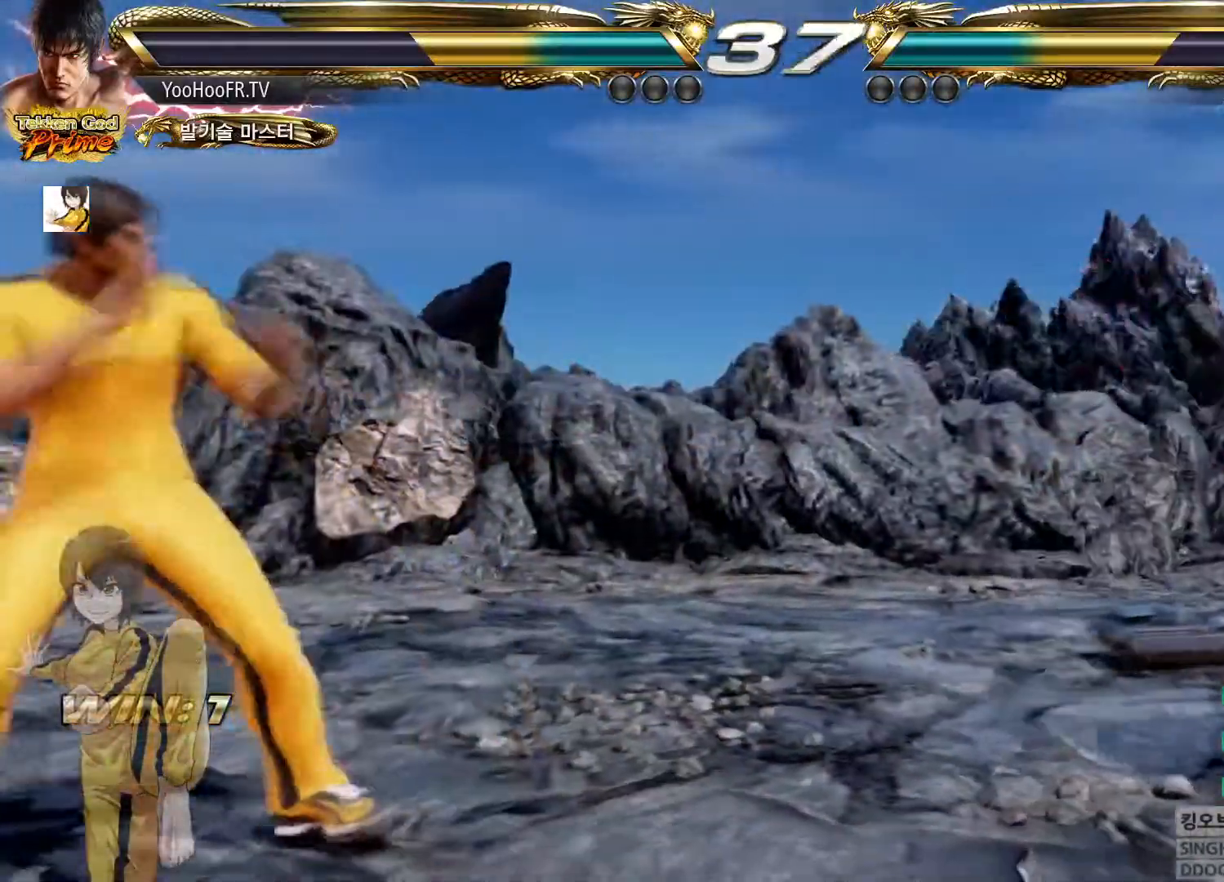
{"buttons": [], "left_stick": "right", "button_events": []}
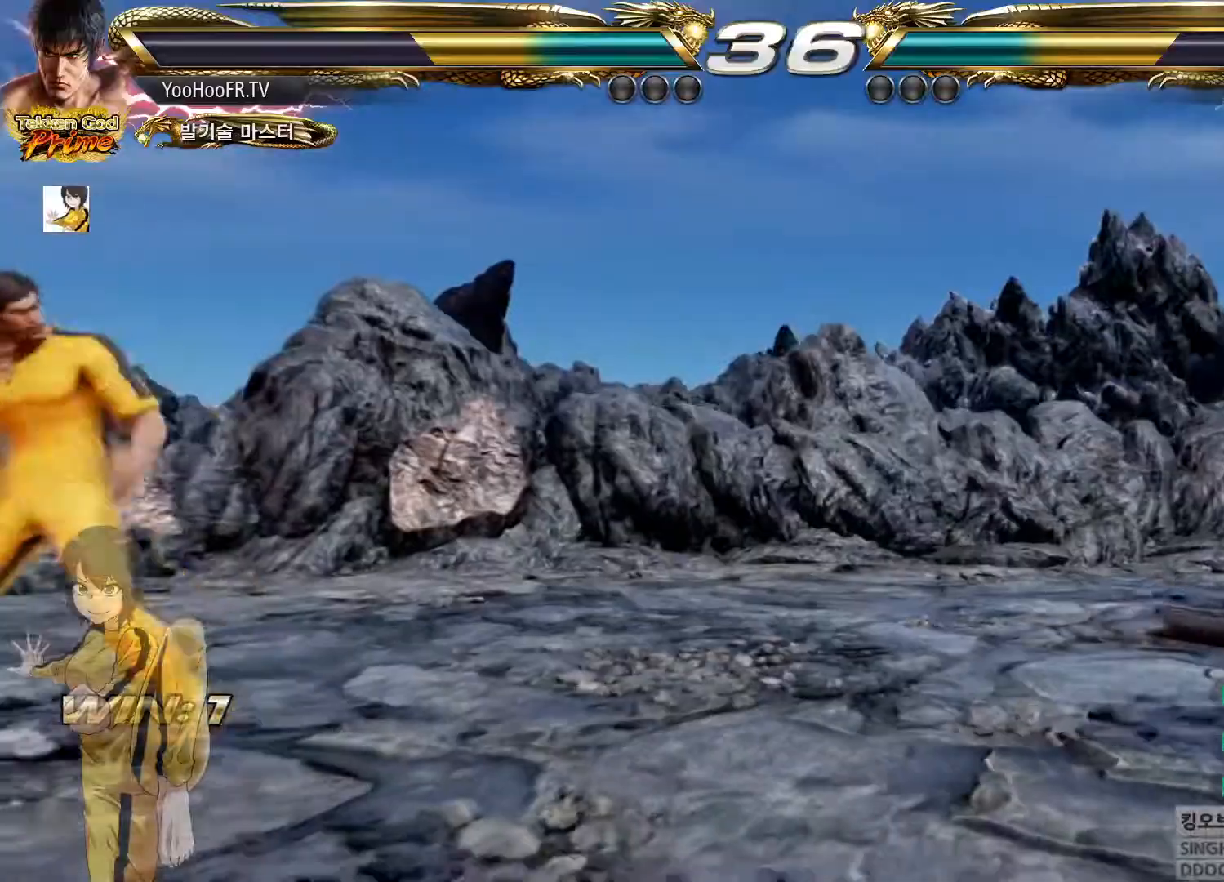
{"buttons": [], "left_stick": "center", "button_events": []}
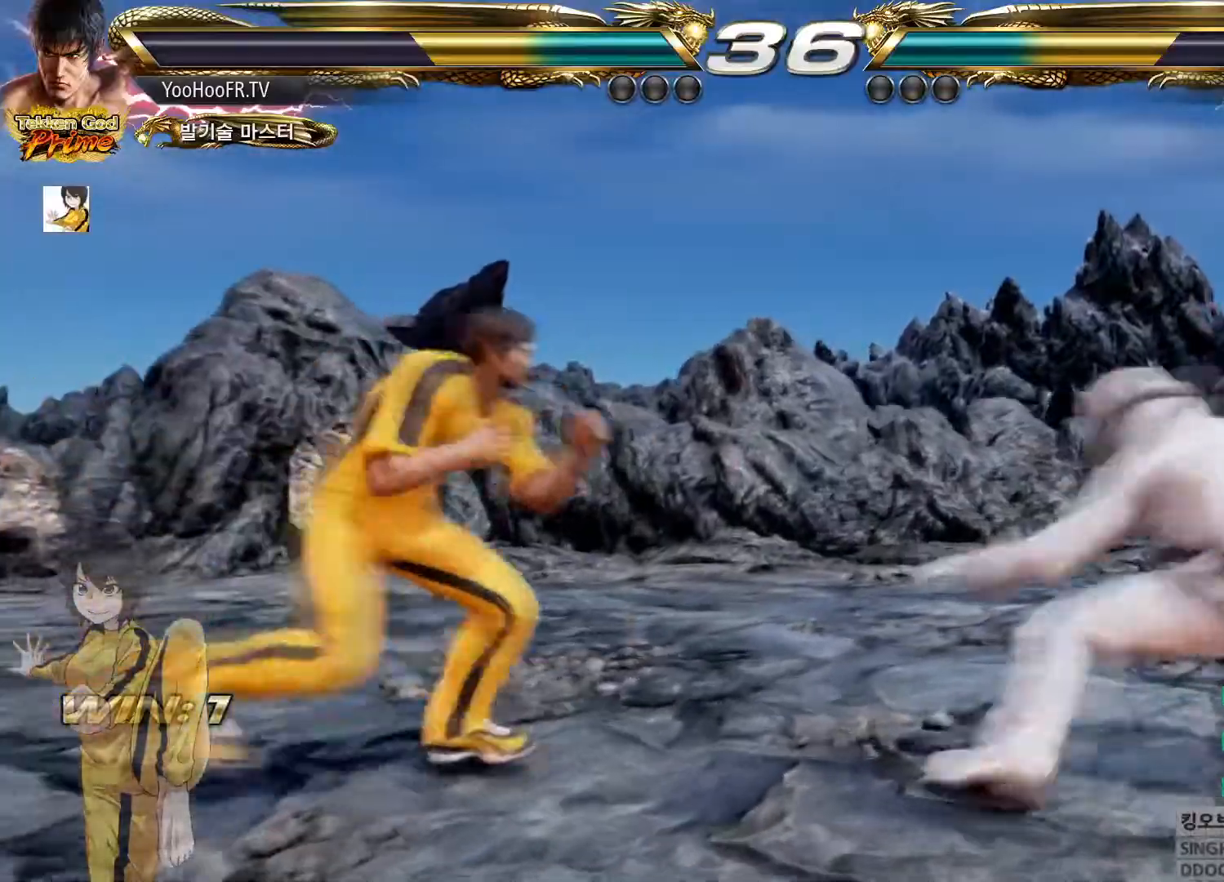
{"buttons": [], "left_stick": "center", "button_events": [[50, "TRIANGLE", "down"], [133, "TRIANGLE", "up"], [183, "TRIANGLE", "down"], [350, "TRIANGLE", "up"]]}
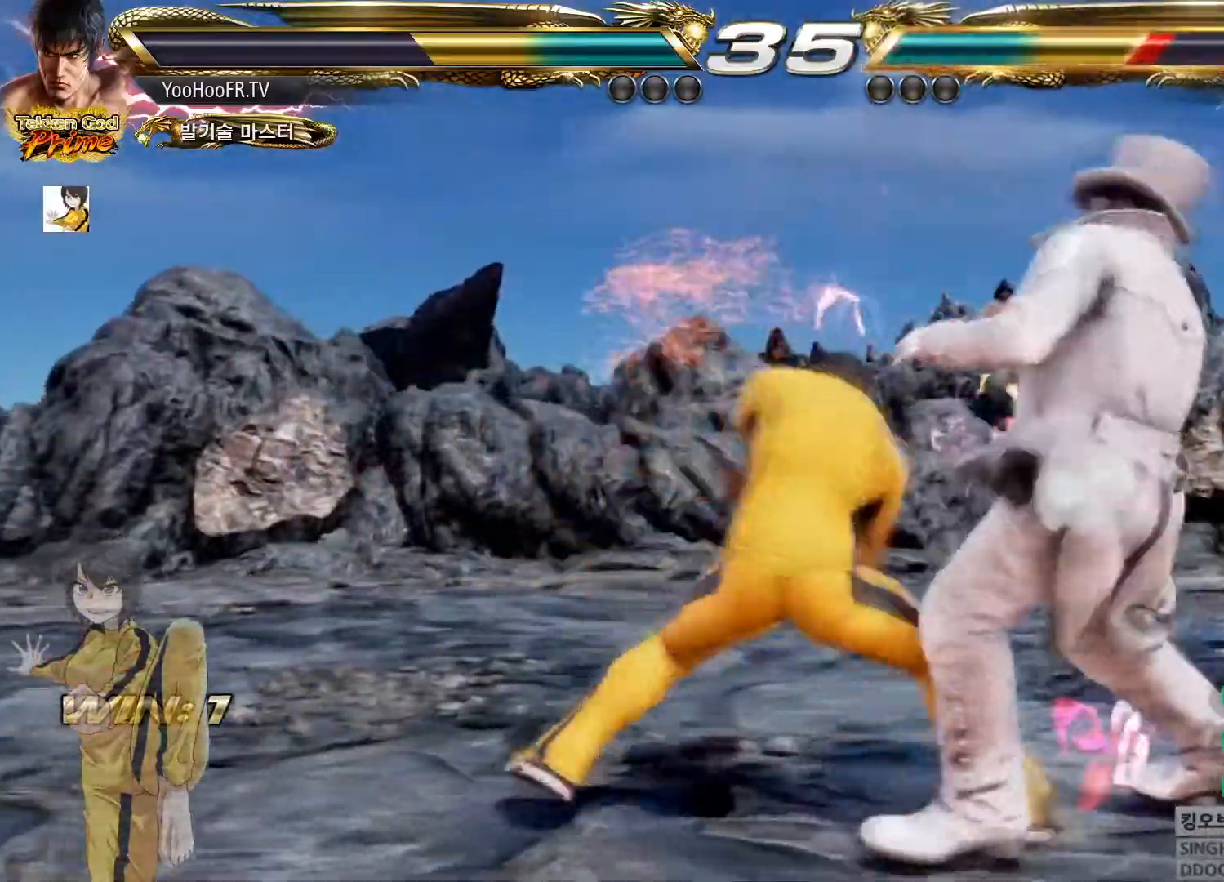
{"buttons": [], "left_stick": "center", "button_events": []}
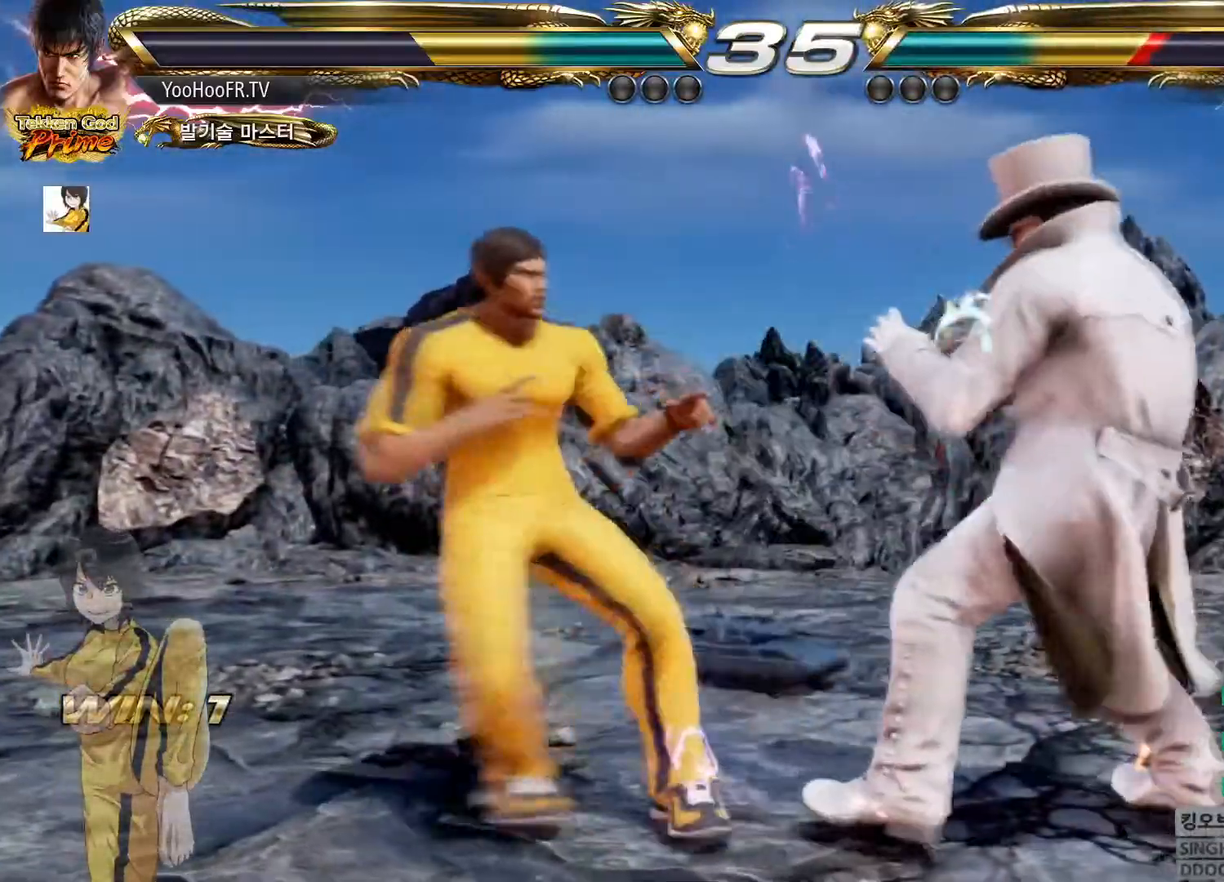
{"buttons": ["TRIANGLE"], "left_stick": "down-right"}
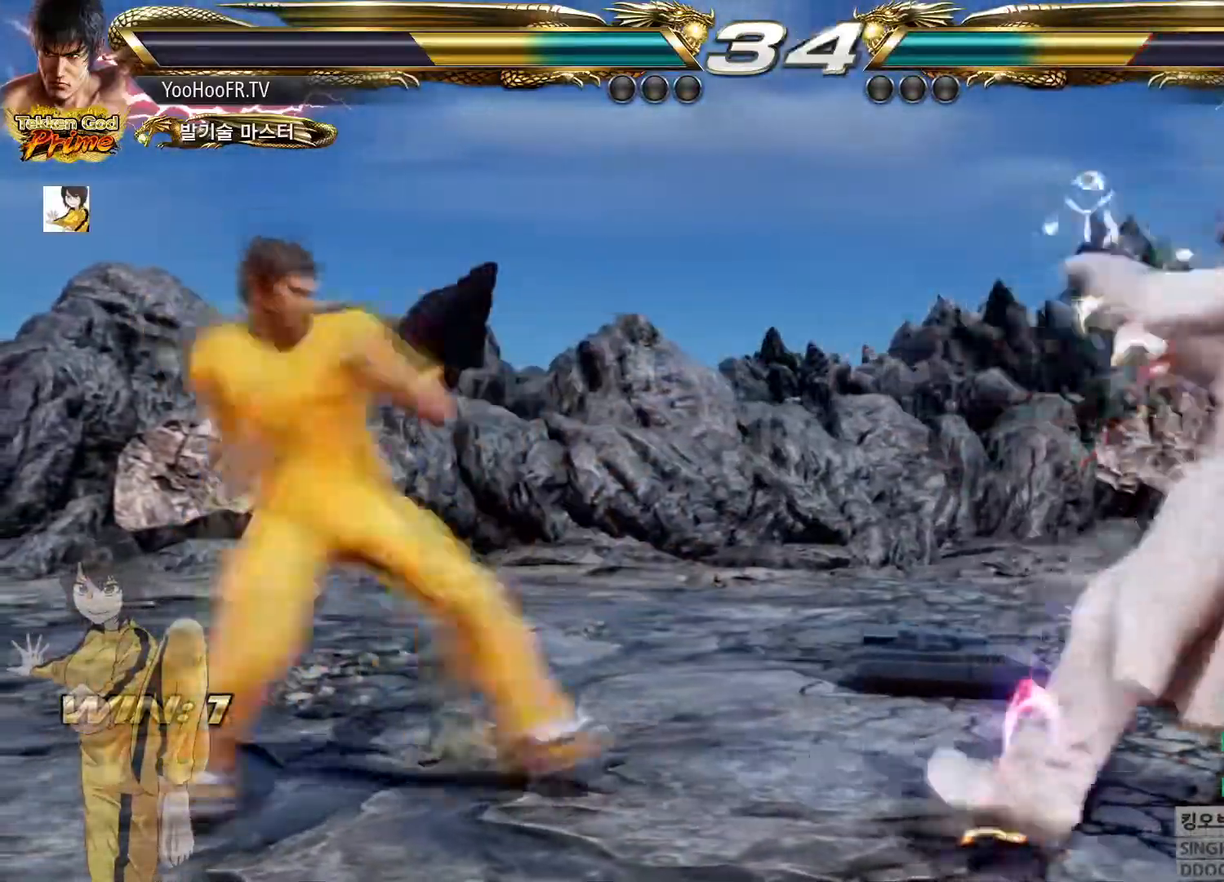
{"buttons": [], "left_stick": "left", "button_events": [[51, "TRIANGLE", "up"], [151, "TRIANGLE", "down"], [368, "TRIANGLE", "up"]]}